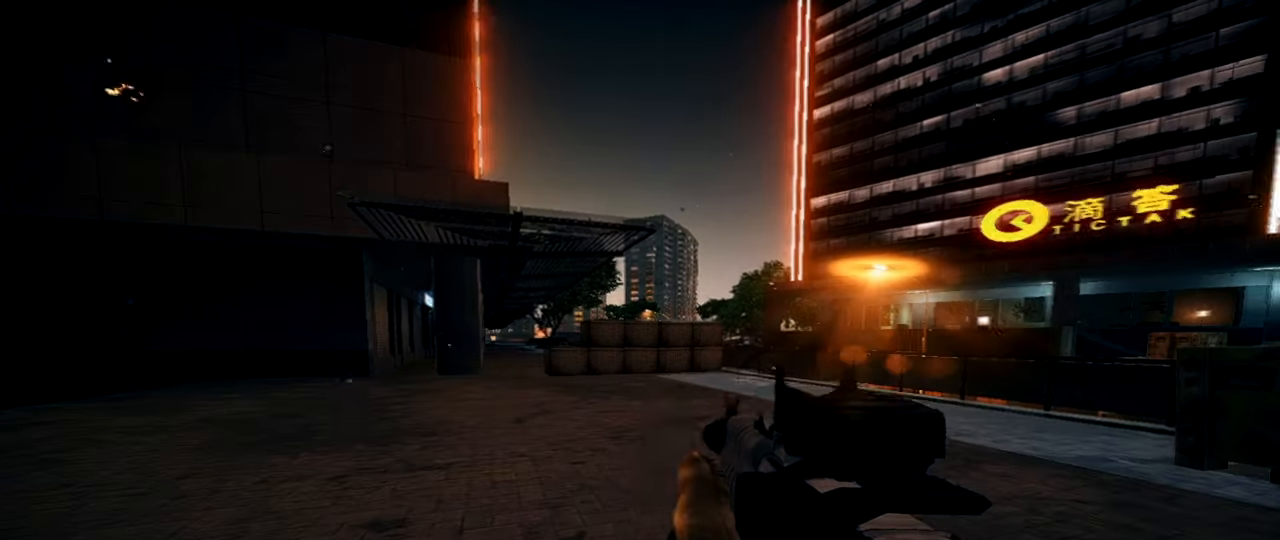
Gameplay with keyboard and mouse; each line is a JSON object with the keys and mouse buttons held at the frame after it. "events" lists presses ("down") and releases ("up") of "1", "2", "3", "4", "5", "a", "alt", "c", "caps_lock", "ctrl", "d", "e", "f", "g", "q", "r", "s", "shift", "space", "t", "tab", "v", "w", "x", "z", "mouse_left", "mouse_wheel" and "mouse_right" between this image and that frame as [ms after this image, input, new state], when the widget could be followed in between. "mouse_left", "mouse_wheel", "mouse_right" = the "left", "wheel", "right" buttons of the "mouse" list. No other keys are recorded. "wheel" means that the mouse wheel is clicked or scrolled. Not read: mouse_move.
{"keys": ["w"], "mouse": [], "events": [[117, "ctrl", "down"], [217, "ctrl", "up"], [351, "ctrl", "down"], [401, "ctrl", "up"], [501, "w", "down"]]}
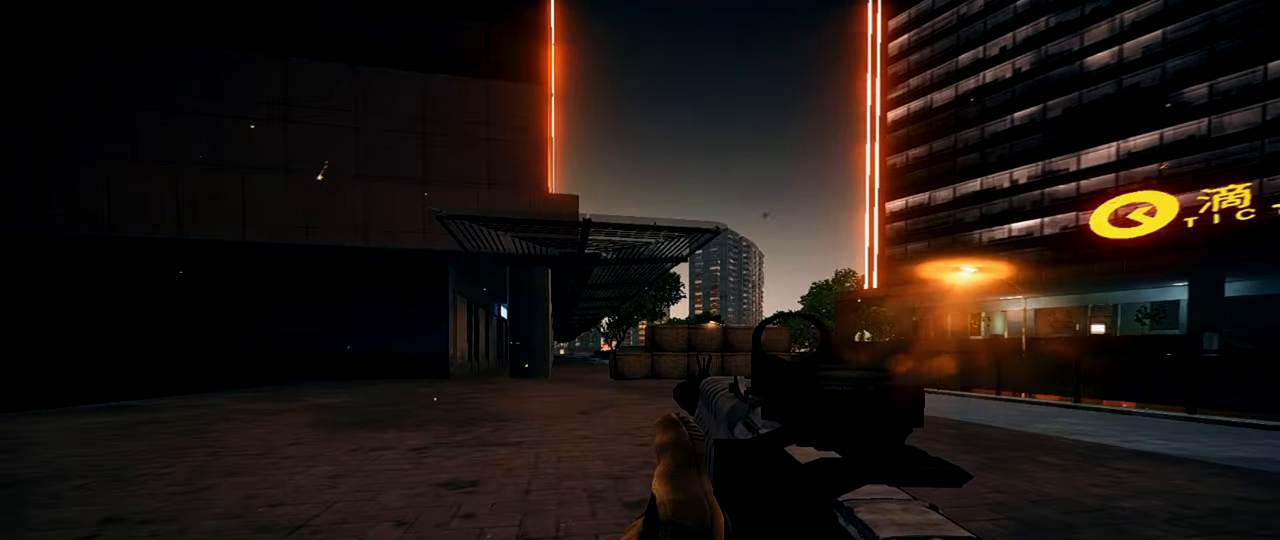
{"keys": ["shift", "w"], "mouse": [], "events": [[50, "shift", "down"], [367, "space", "down"], [500, "space", "up"]]}
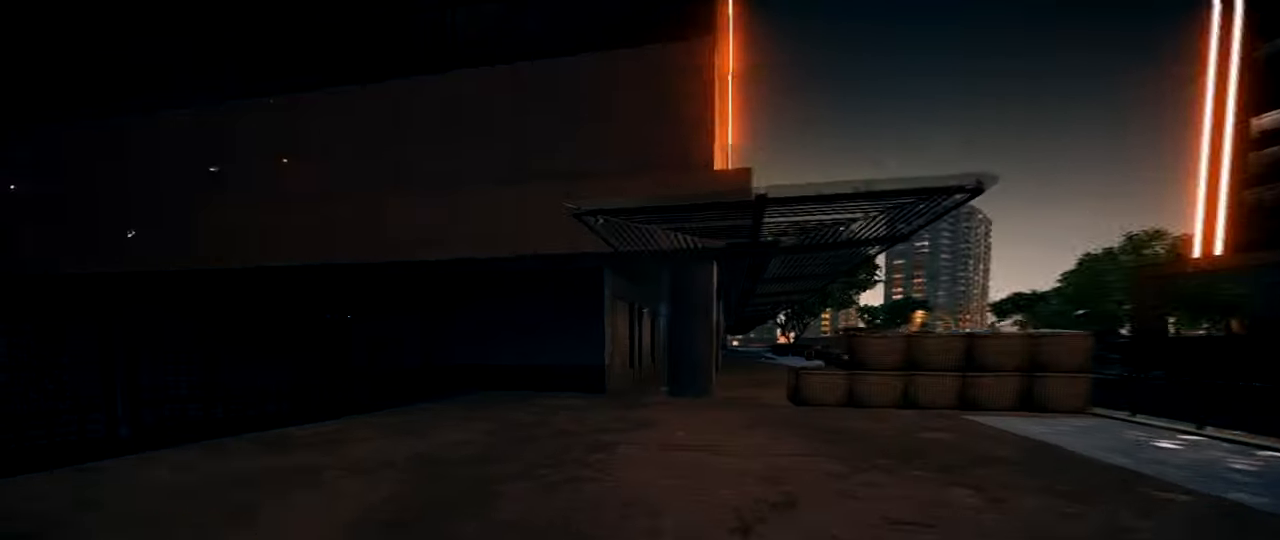
{"keys": [], "mouse": ["right"], "events": [[17, "shift", "up"], [67, "w", "up"], [101, "mouse_right", "down"], [151, "ctrl", "down"], [251, "ctrl", "up"], [334, "ctrl", "down"], [434, "ctrl", "up"]]}
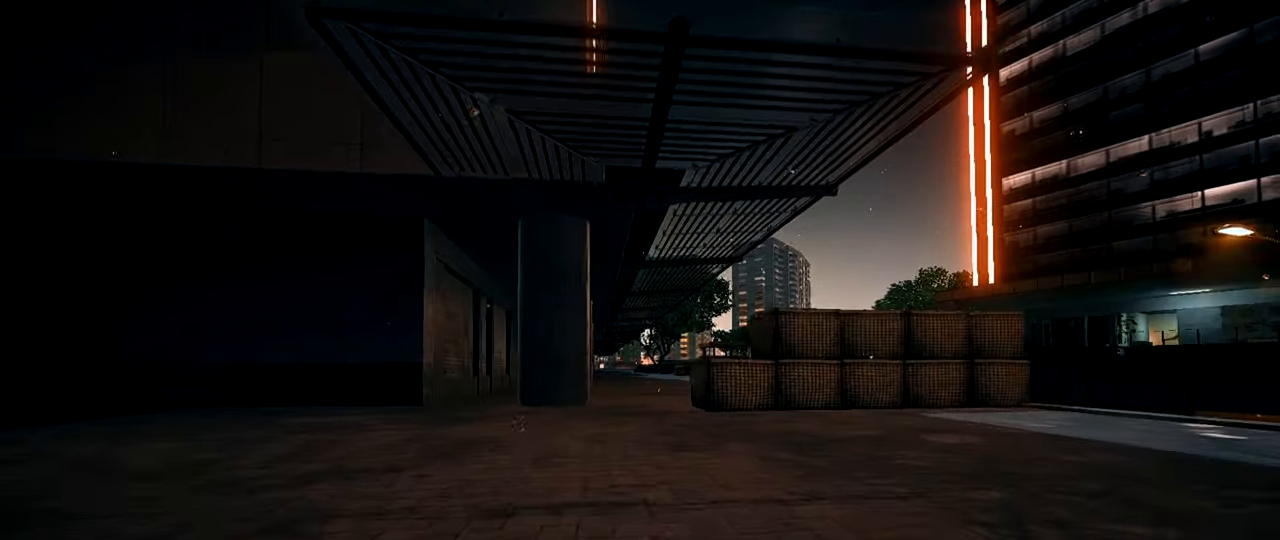
{"keys": ["shift", "w"], "mouse": [], "events": [[33, "ctrl", "down"], [33, "mouse_right", "up"], [117, "ctrl", "up"], [217, "w", "down"], [267, "shift", "down"]]}
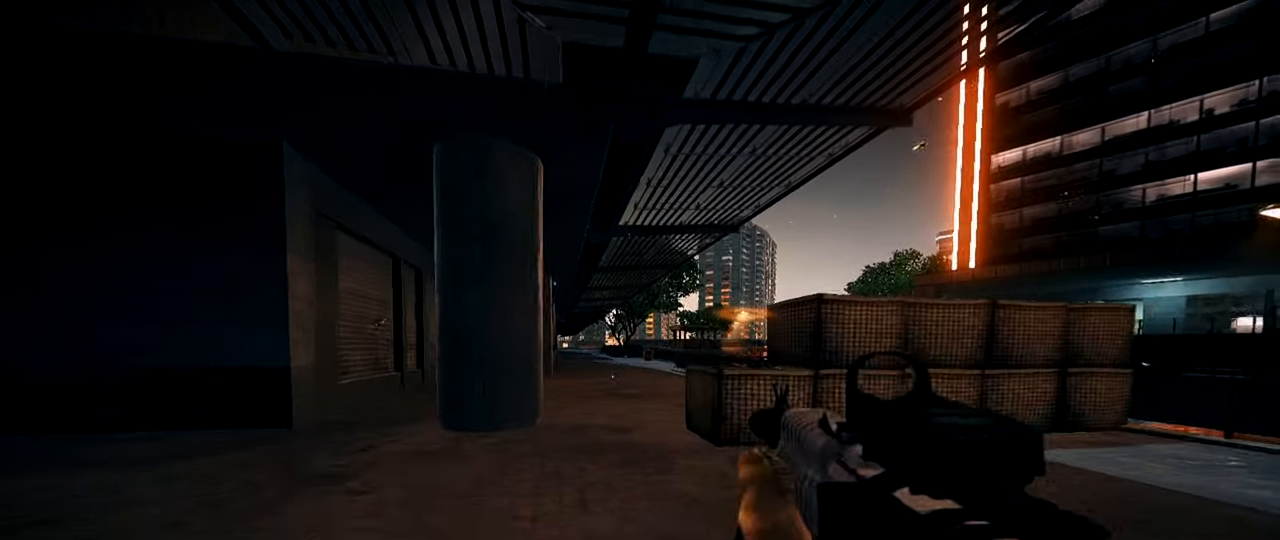
{"keys": [], "mouse": ["right"], "events": [[51, "space", "down"], [234, "mouse_right", "down"], [234, "shift", "up"], [234, "space", "up"], [234, "w", "up"], [368, "ctrl", "down"], [418, "ctrl", "up"]]}
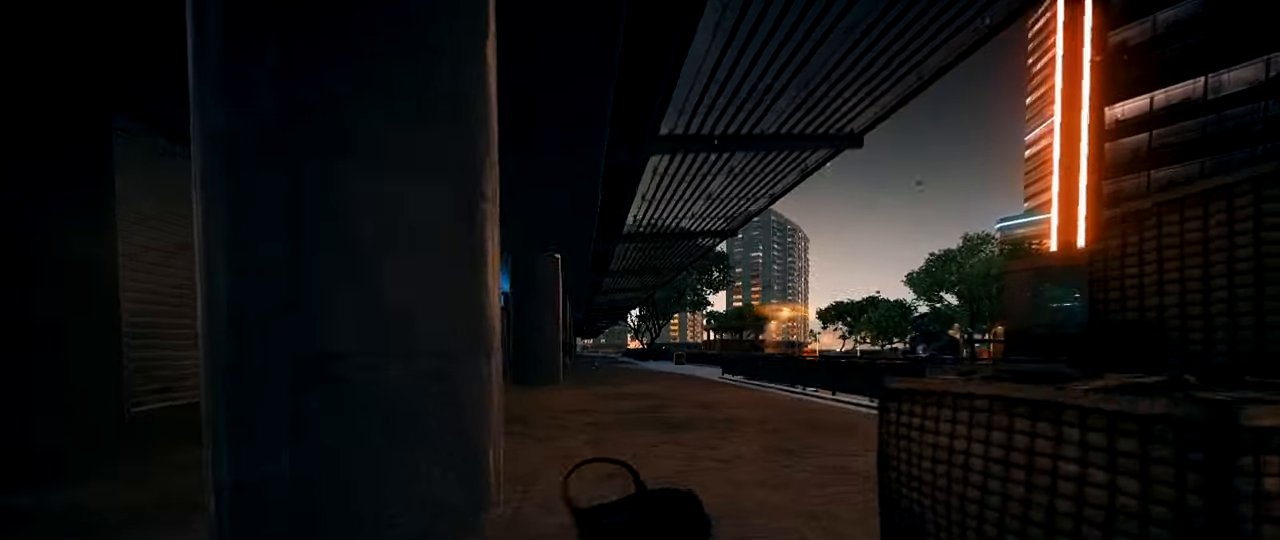
{"keys": ["shift", "w"], "mouse": [], "events": [[17, "ctrl", "down"], [100, "ctrl", "up"], [200, "ctrl", "down"], [300, "ctrl", "up"], [300, "mouse_right", "up"], [384, "w", "down"], [434, "shift", "down"]]}
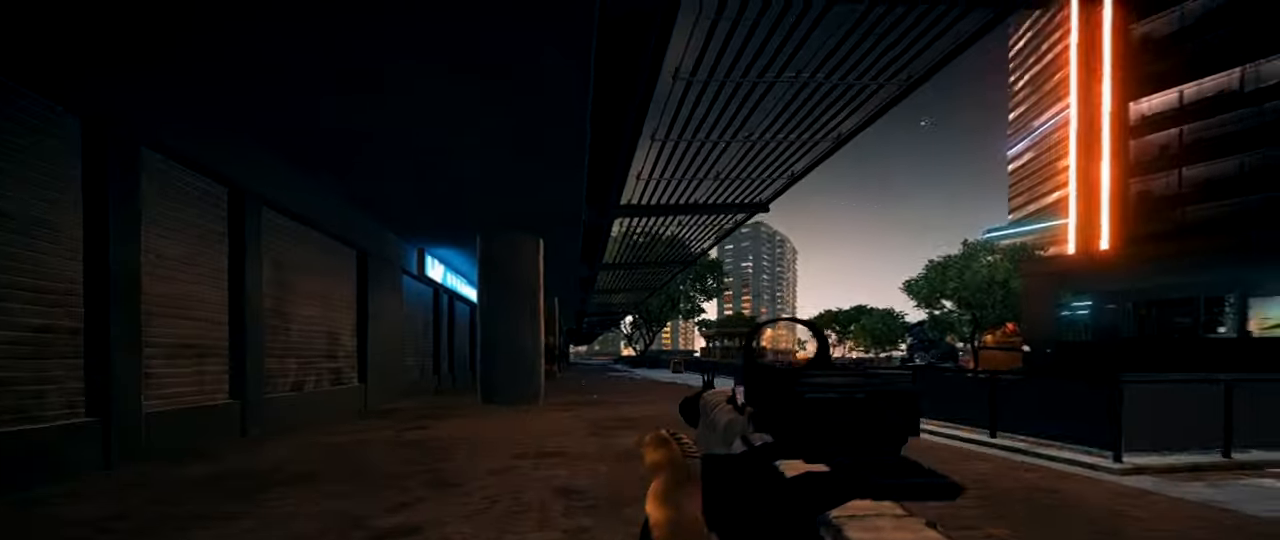
{"keys": [], "mouse": ["right"], "events": [[67, "space", "down"], [217, "shift", "up"], [217, "space", "up"], [217, "w", "up"], [268, "mouse_right", "down"], [351, "ctrl", "down"], [451, "ctrl", "up"]]}
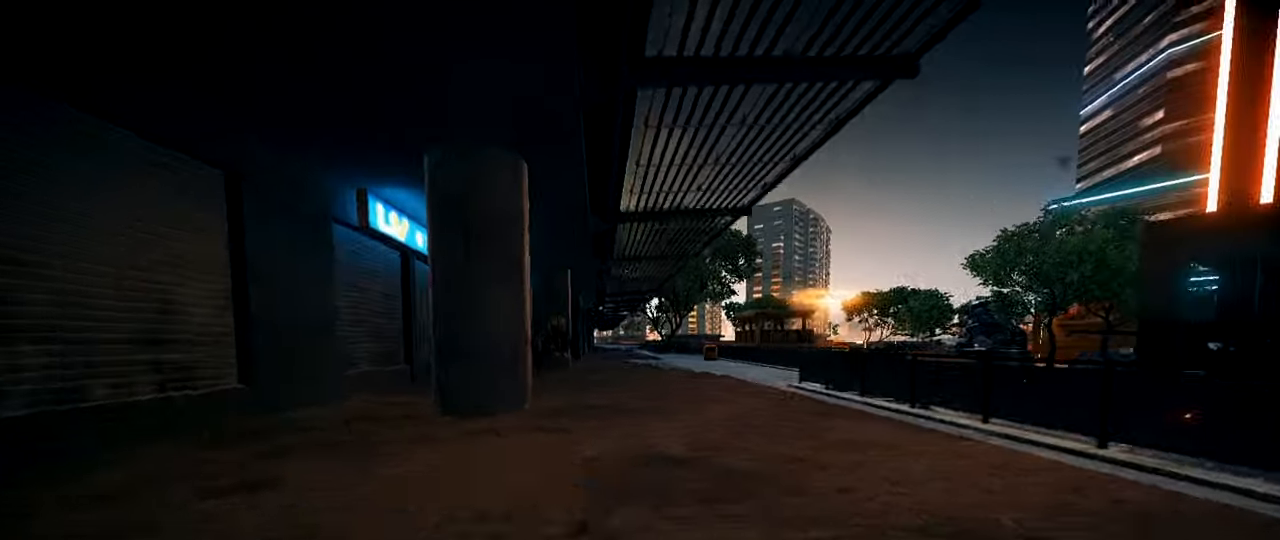
{"keys": ["shift", "w"], "mouse": [], "events": [[50, "ctrl", "down"], [184, "ctrl", "up"], [284, "mouse_right", "up"], [417, "w", "down"], [467, "shift", "down"]]}
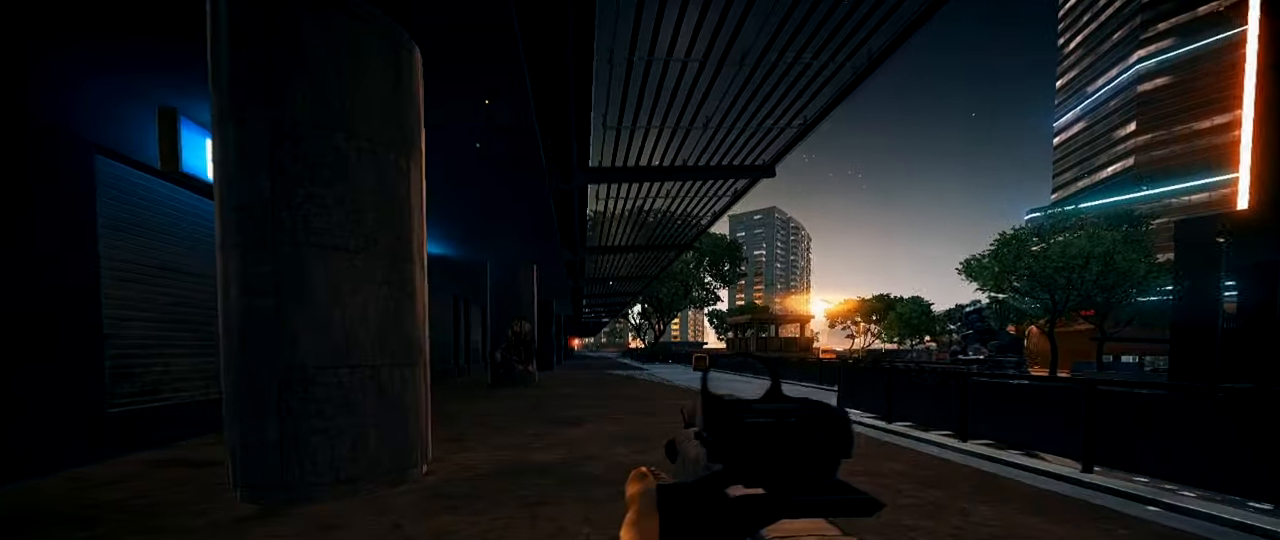
{"keys": ["ctrl"], "mouse": ["right"], "events": [[200, "space", "down"], [350, "shift", "up"], [350, "space", "up"], [350, "w", "up"], [383, "mouse_right", "down"], [484, "ctrl", "down"]]}
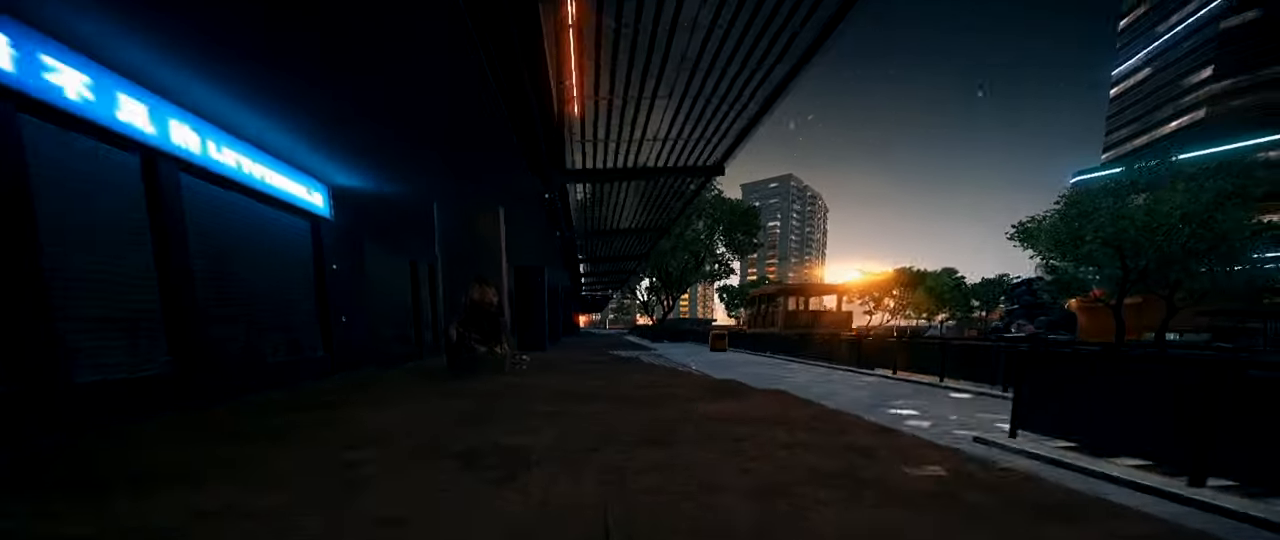
{"keys": [], "mouse": [], "events": [[267, "ctrl", "up"], [317, "ctrl", "down"], [434, "ctrl", "up"], [484, "mouse_right", "up"]]}
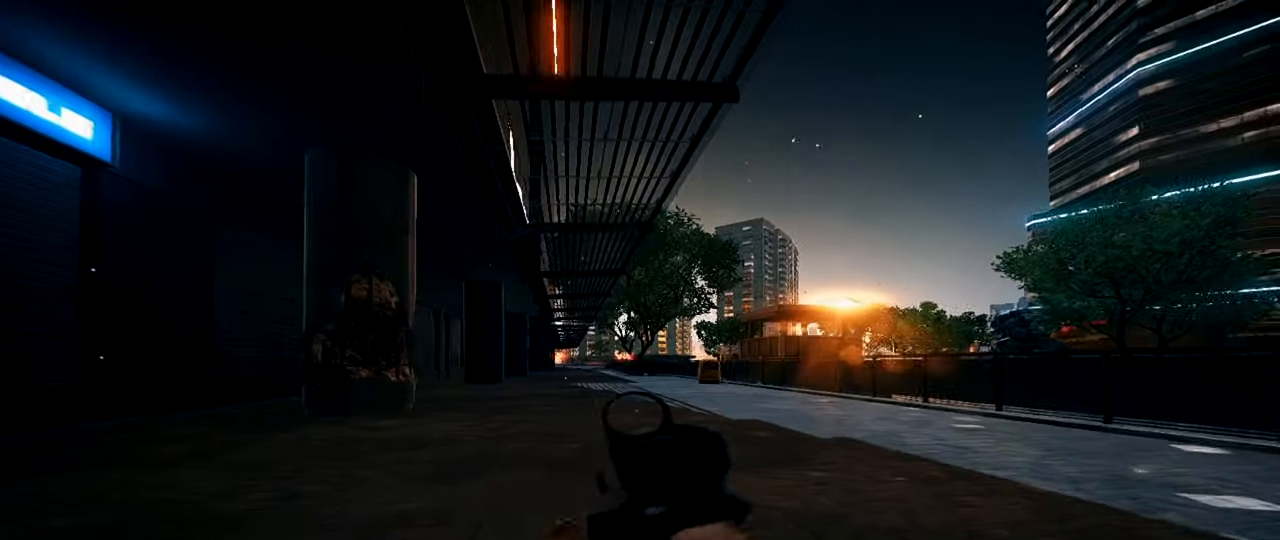
{"keys": [], "mouse": ["right"], "events": [[16, "w", "down"], [66, "shift", "down"], [267, "space", "down"], [400, "shift", "up"], [400, "space", "up"], [400, "w", "up"], [450, "mouse_right", "down"]]}
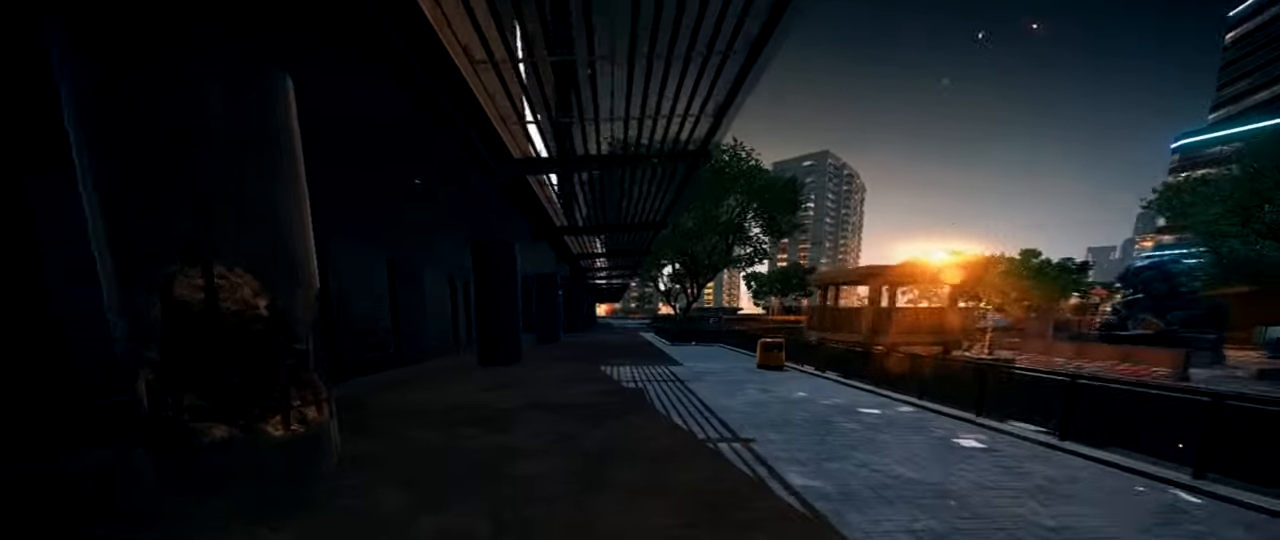
{"keys": ["ctrl"], "mouse": ["right"], "events": [[50, "ctrl", "down"], [134, "ctrl", "up"], [234, "ctrl", "down"], [317, "ctrl", "up"], [417, "ctrl", "down"]]}
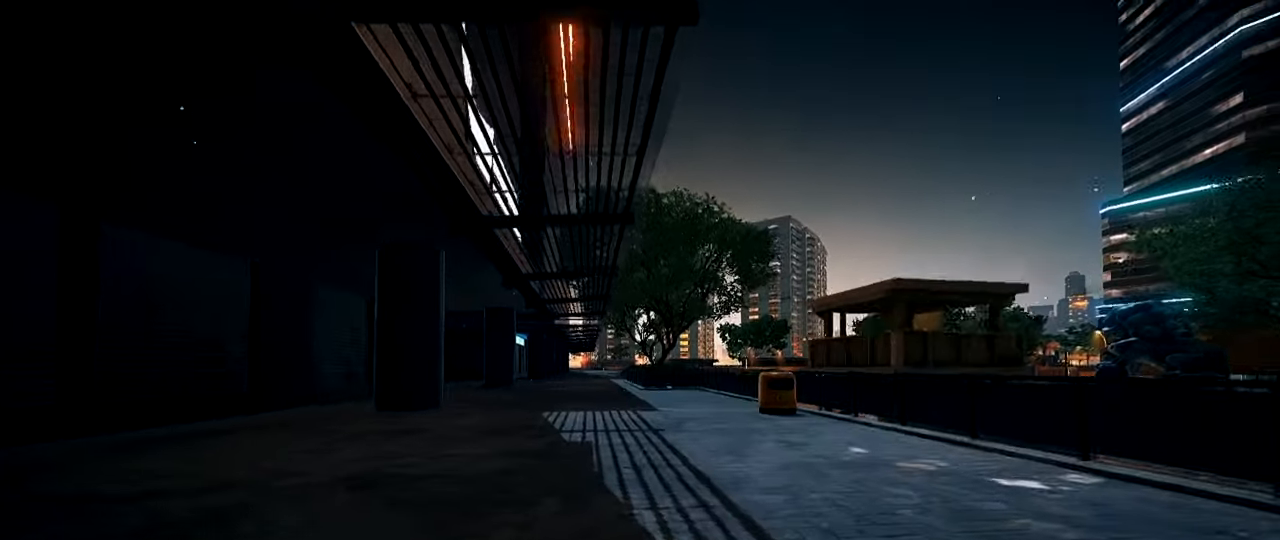
{"keys": ["shift", "space", "w"], "mouse": [], "events": [[50, "ctrl", "up"], [50, "mouse_right", "up"], [150, "w", "down"], [200, "shift", "down"], [434, "space", "down"]]}
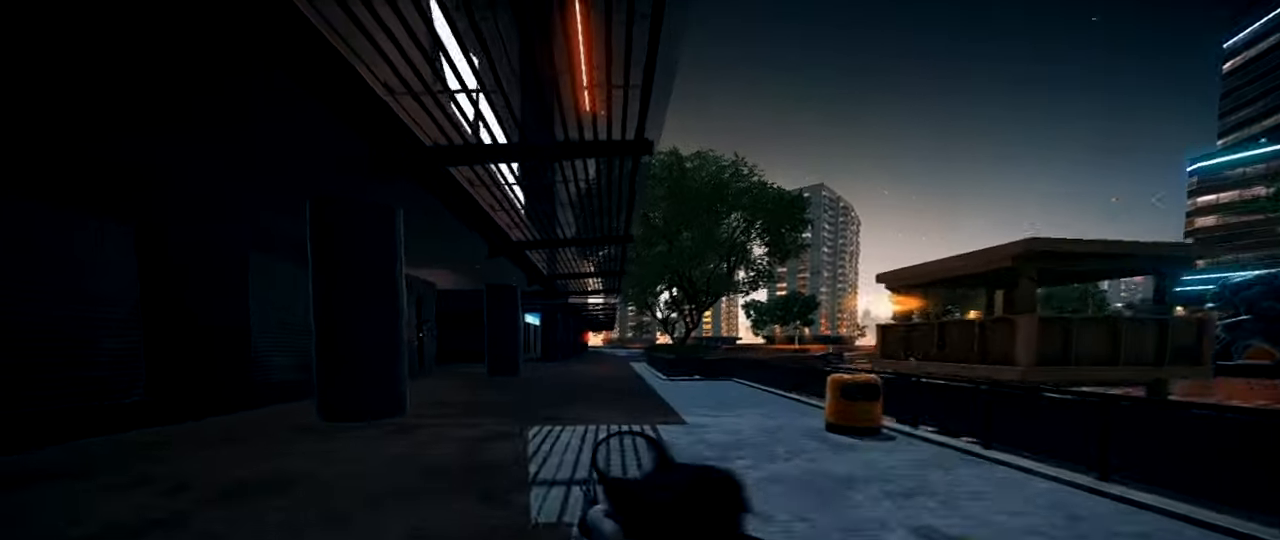
{"keys": ["ctrl"], "mouse": ["right"], "events": [[67, "space", "up"], [117, "shift", "up"], [117, "w", "up"], [167, "mouse_right", "down"], [217, "ctrl", "down"], [301, "ctrl", "up"], [401, "ctrl", "down"]]}
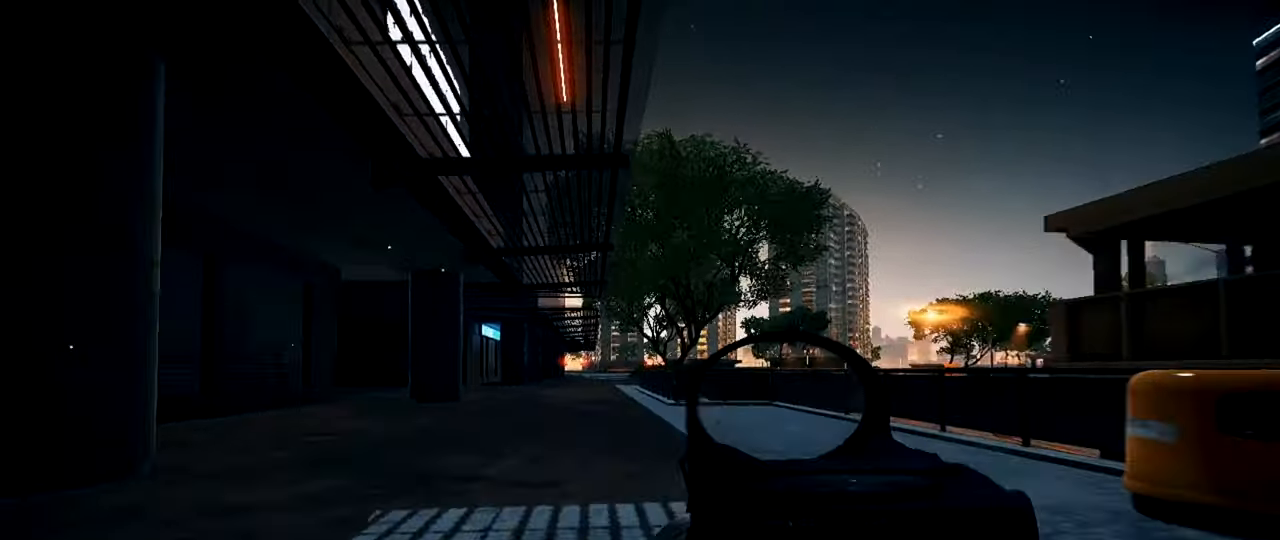
{"keys": ["shift", "w"], "mouse": [], "events": [[183, "ctrl", "up"], [233, "mouse_right", "up"], [317, "w", "down"], [367, "shift", "down"]]}
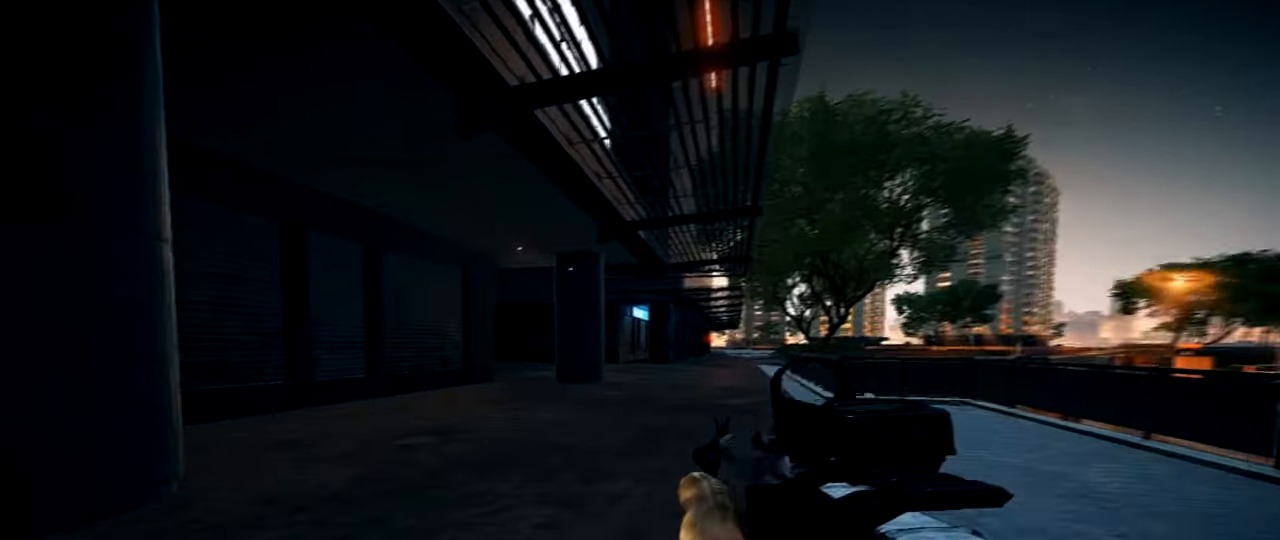
{"keys": ["ctrl"], "mouse": ["right"], "events": [[17, "space", "down"], [150, "space", "up"], [200, "mouse_right", "down"], [200, "shift", "up"], [200, "w", "up"], [284, "ctrl", "down"], [384, "ctrl", "up"], [484, "ctrl", "down"]]}
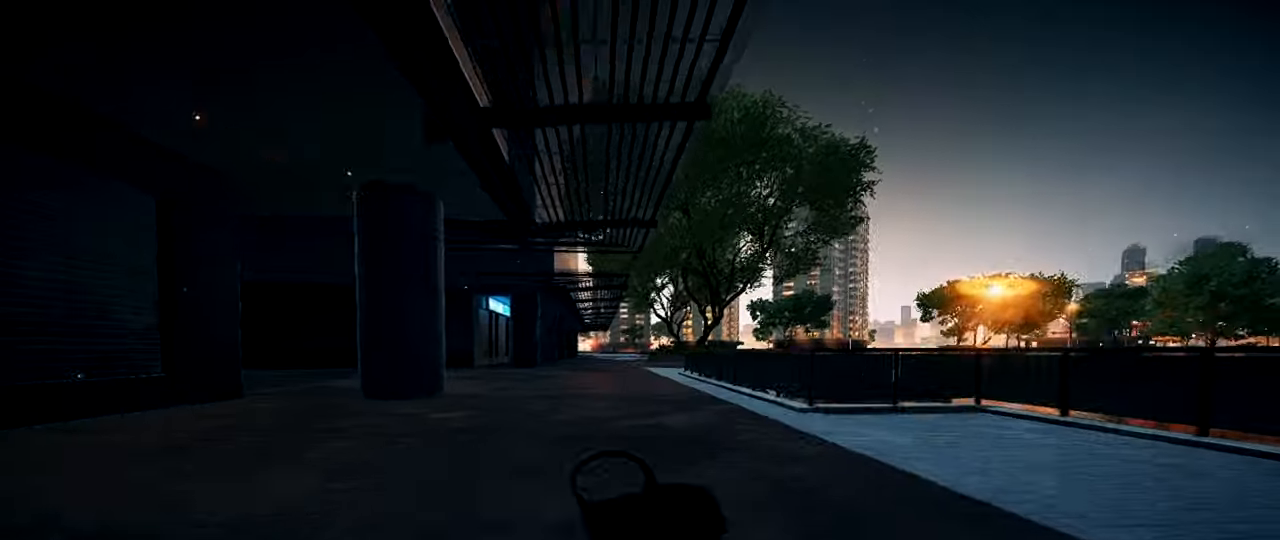
{"keys": ["shift", "w"], "mouse": [], "events": [[117, "ctrl", "up"], [167, "ctrl", "down"], [267, "ctrl", "up"], [300, "mouse_right", "up"], [350, "w", "down"], [400, "shift", "down"]]}
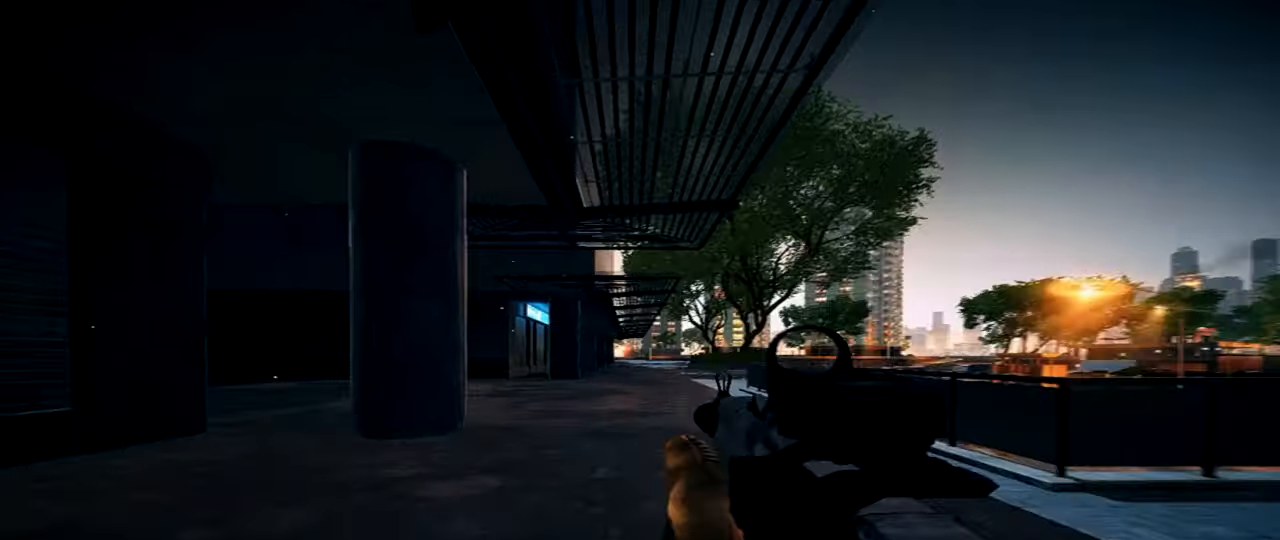
{"keys": [], "mouse": ["right"], "events": [[33, "space", "down"], [183, "space", "up"], [233, "shift", "up"], [233, "w", "up"], [283, "mouse_right", "down"], [317, "ctrl", "down"], [467, "ctrl", "up"]]}
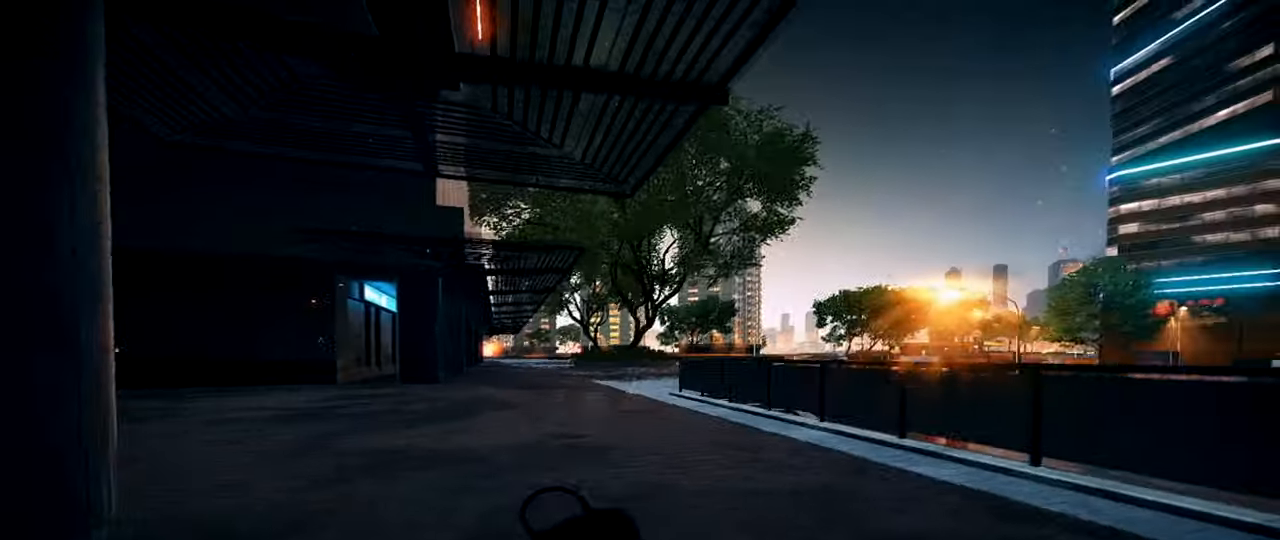
{"keys": ["w"], "mouse": [], "events": [[50, "ctrl", "down"], [150, "ctrl", "up"], [200, "ctrl", "down"], [384, "ctrl", "up"], [434, "mouse_right", "up"], [484, "w", "down"]]}
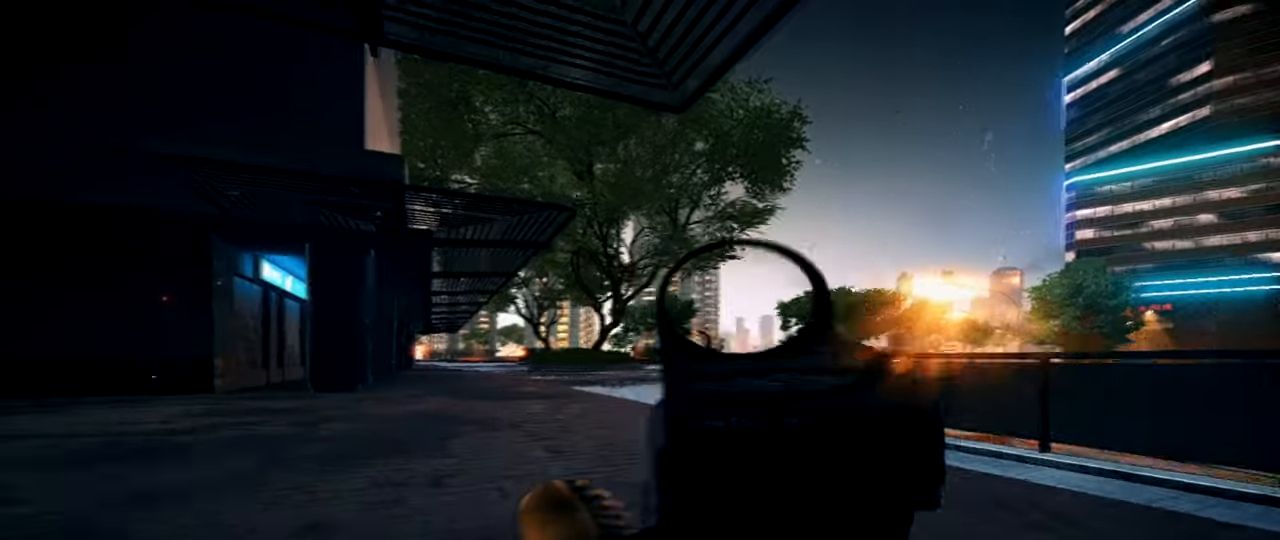
{"keys": [], "mouse": [], "events": [[50, "shift", "down"], [183, "space", "down"], [367, "shift", "up"], [367, "space", "up"], [367, "w", "up"]]}
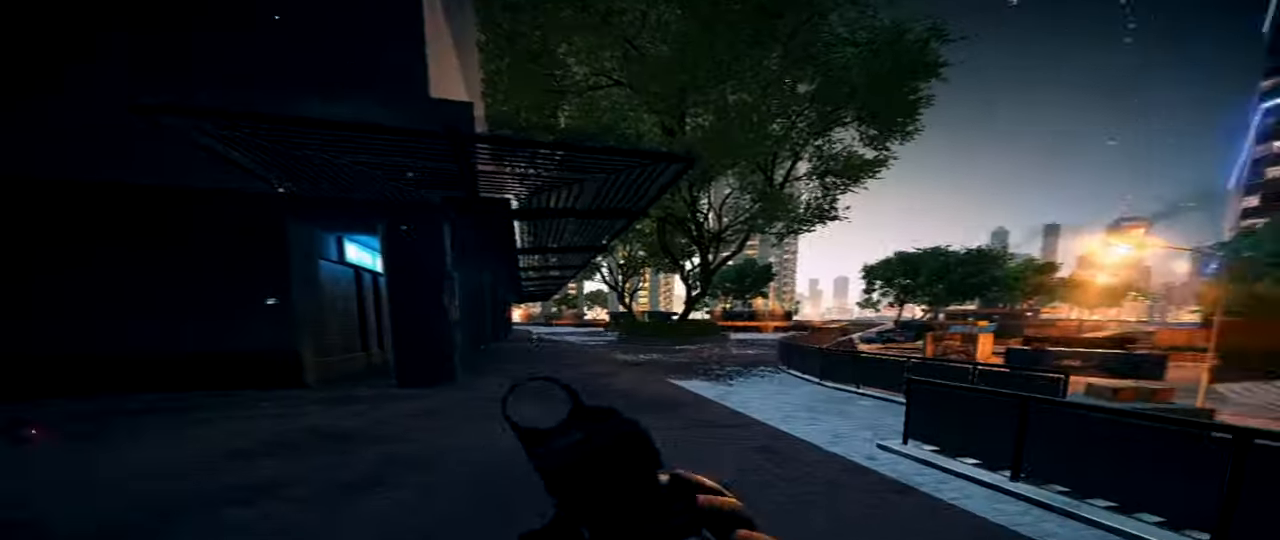
{"keys": [], "mouse": [], "events": [[67, "ctrl", "down"], [251, "ctrl", "up"]]}
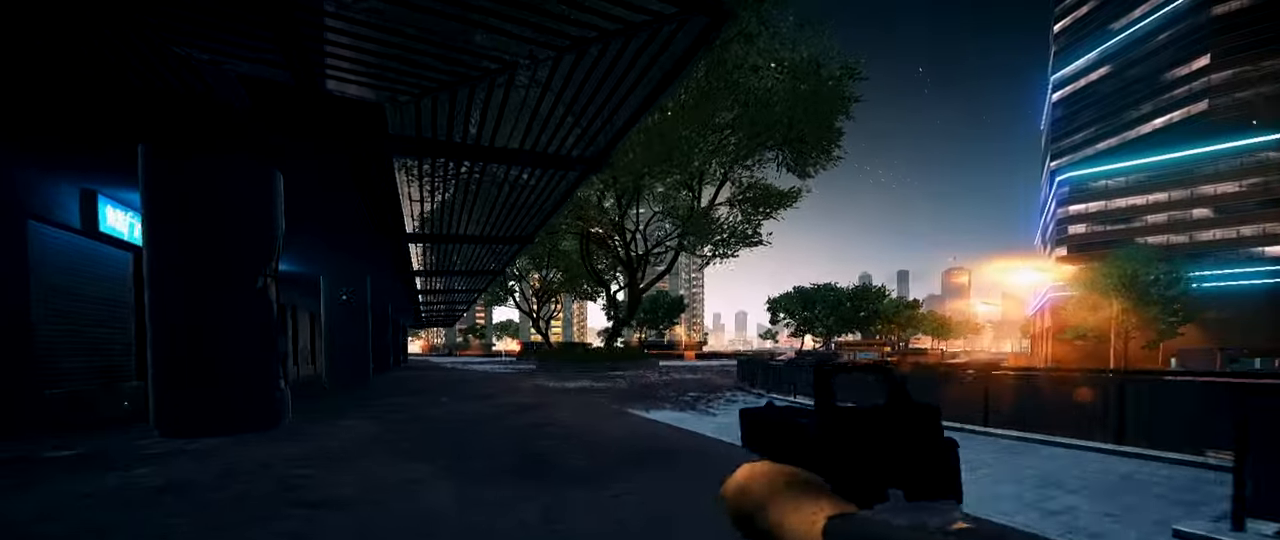
{"keys": [], "mouse": [], "events": [[83, "shift", "down"], [217, "1", "down"], [217, "shift", "up"], [317, "1", "up"]]}
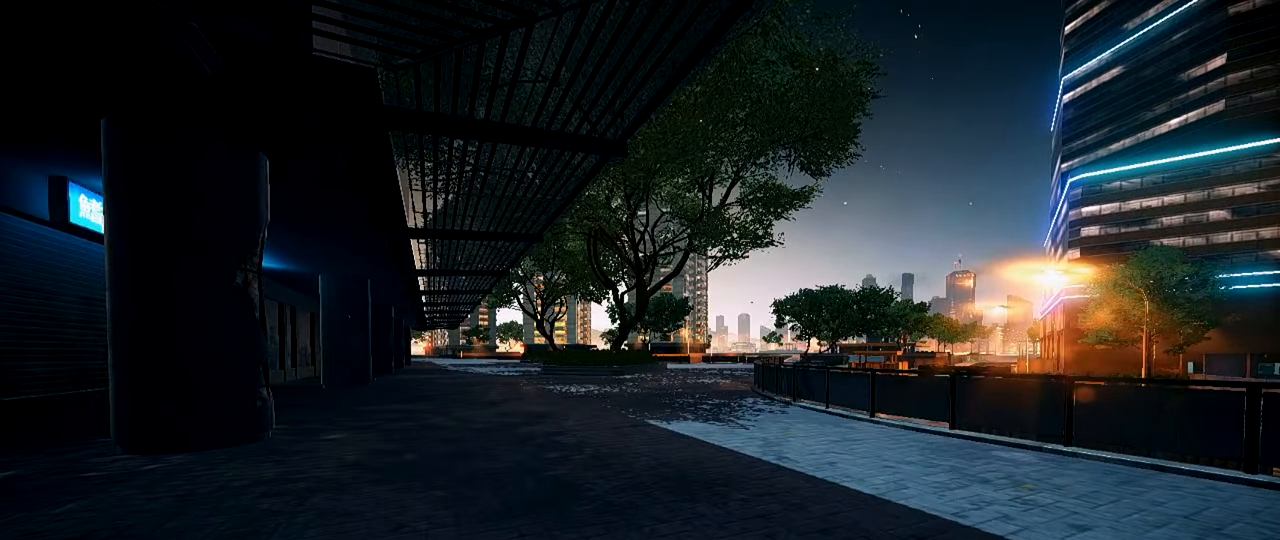
{"keys": ["shift", "w"], "mouse": [], "events": [[184, "w", "down"], [234, "shift", "down"]]}
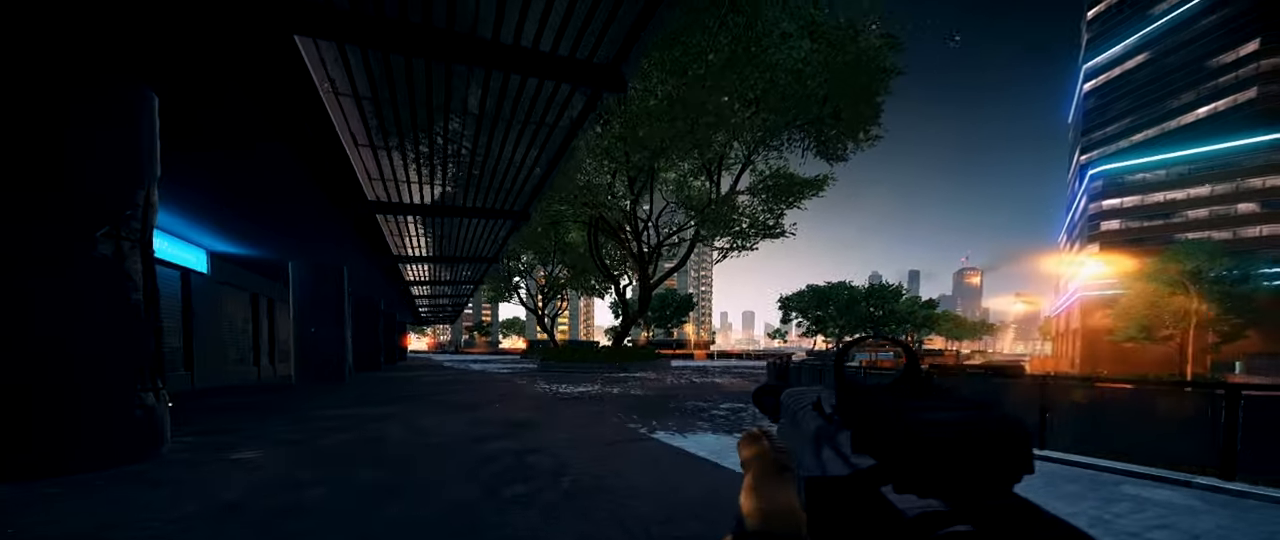
{"keys": ["ctrl"], "mouse": ["right"], "events": [[100, "space", "down"], [250, "space", "up"], [300, "shift", "up"], [300, "w", "up"], [384, "ctrl", "down"], [384, "mouse_right", "down"]]}
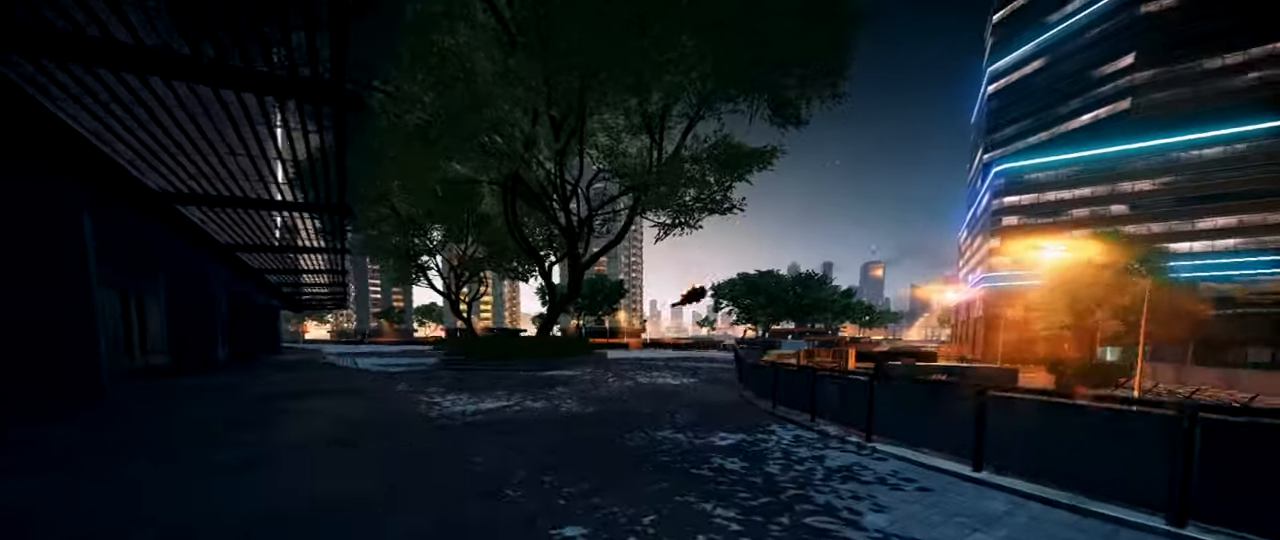
{"keys": ["w"], "mouse": [], "events": [[167, "ctrl", "up"], [267, "ctrl", "down"], [401, "ctrl", "up"], [451, "mouse_right", "up"], [501, "w", "down"]]}
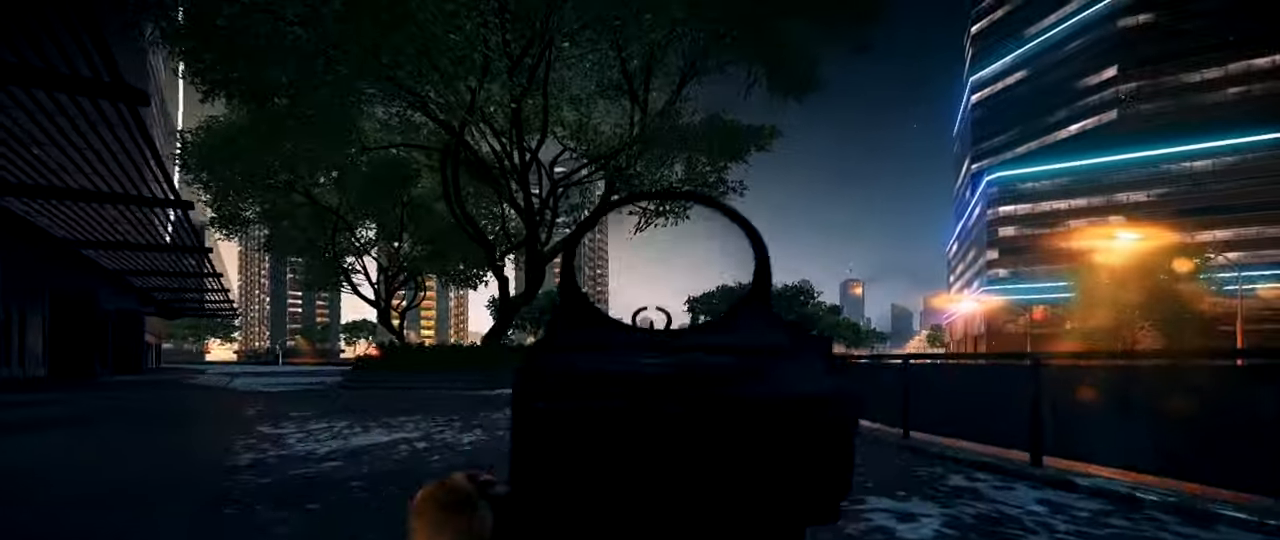
{"keys": ["ctrl"], "mouse": ["right"], "events": [[50, "shift", "down"], [183, "space", "down"], [334, "shift", "up"], [334, "space", "up"], [334, "w", "up"], [367, "mouse_right", "down"], [467, "ctrl", "down"]]}
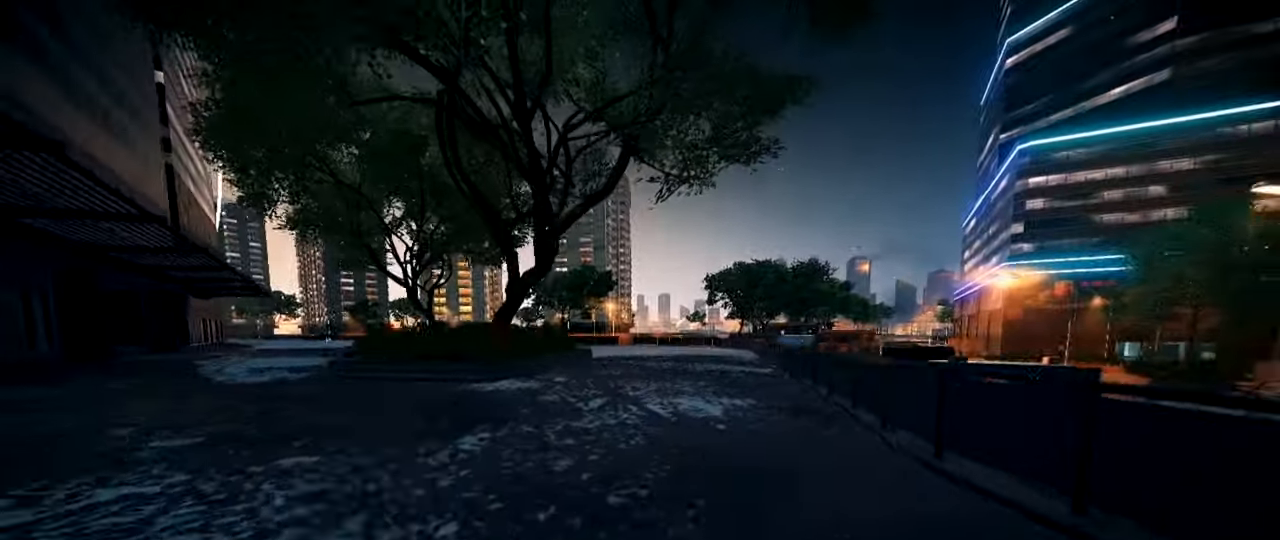
{"keys": [], "mouse": [], "events": [[67, "ctrl", "up"], [150, "ctrl", "down"], [251, "ctrl", "up"], [301, "ctrl", "down"], [433, "ctrl", "up"], [483, "mouse_right", "up"]]}